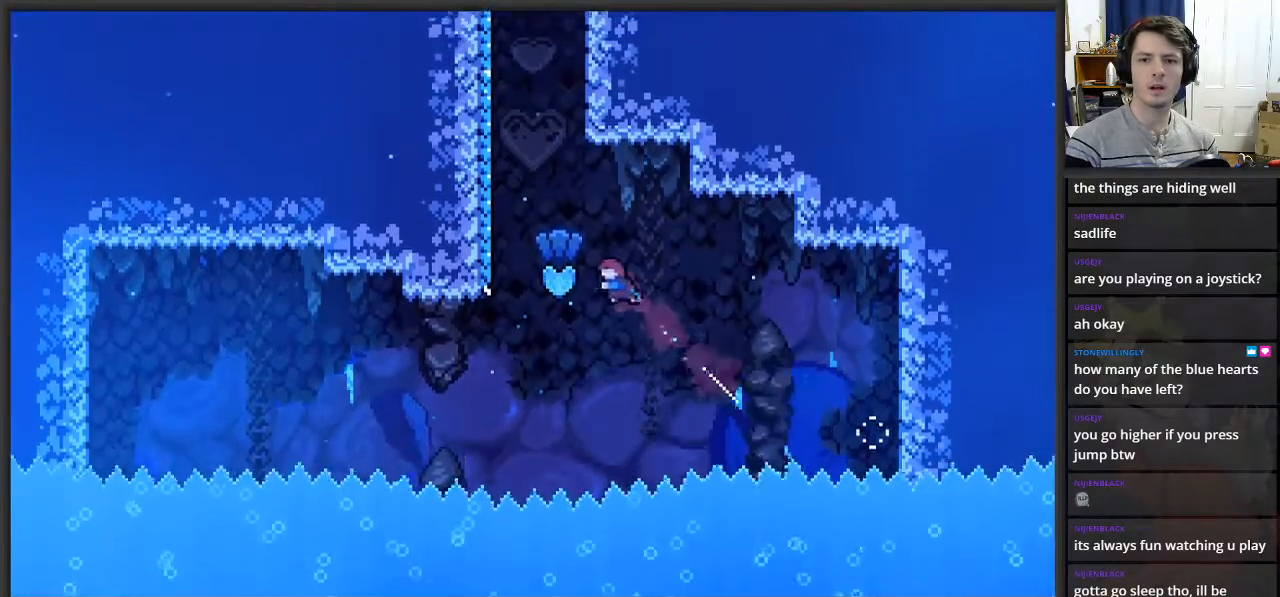
Gameplay with a controller (Xbox layout); each line is a JSON object with the inputs held at the frame after it. "events" lists button and stick changes between this image and that frame as [ms after this image, input, new state], when the widget could be followed in between.
{"buttons": ["X", "L2"], "left_stick": "up-left", "right_stick": "center", "events": [[117, "X", "up"], [217, "left_stick", "up"], [267, "X", "down"], [483, "left_stick", "up-left"]]}
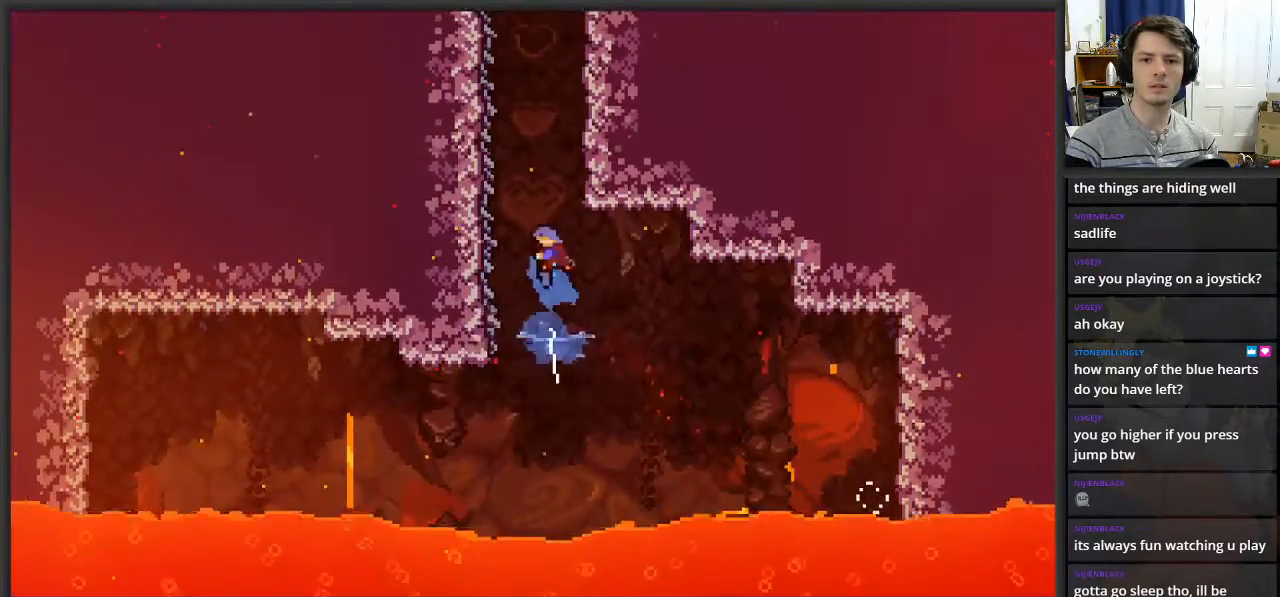
{"buttons": ["L2"], "left_stick": "center", "right_stick": "center", "events": [[83, "left_stick", "left"], [133, "X", "up"], [233, "left_stick", "up-left"], [500, "left_stick", "center"]]}
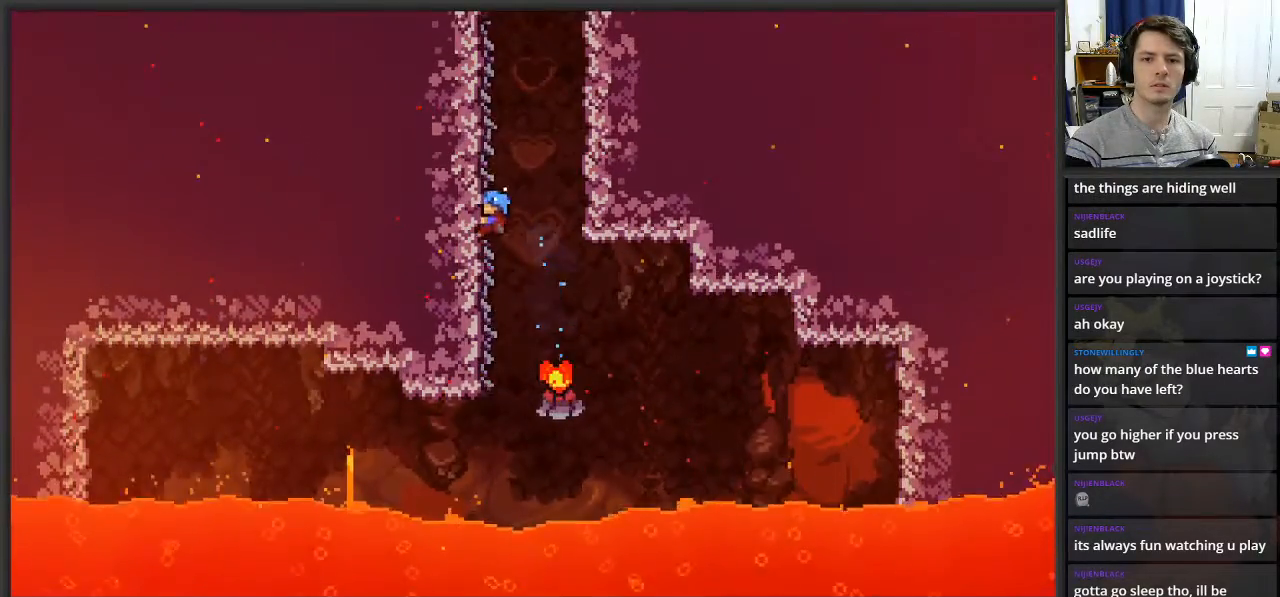
{"buttons": ["L2"], "left_stick": "center", "right_stick": "center", "events": []}
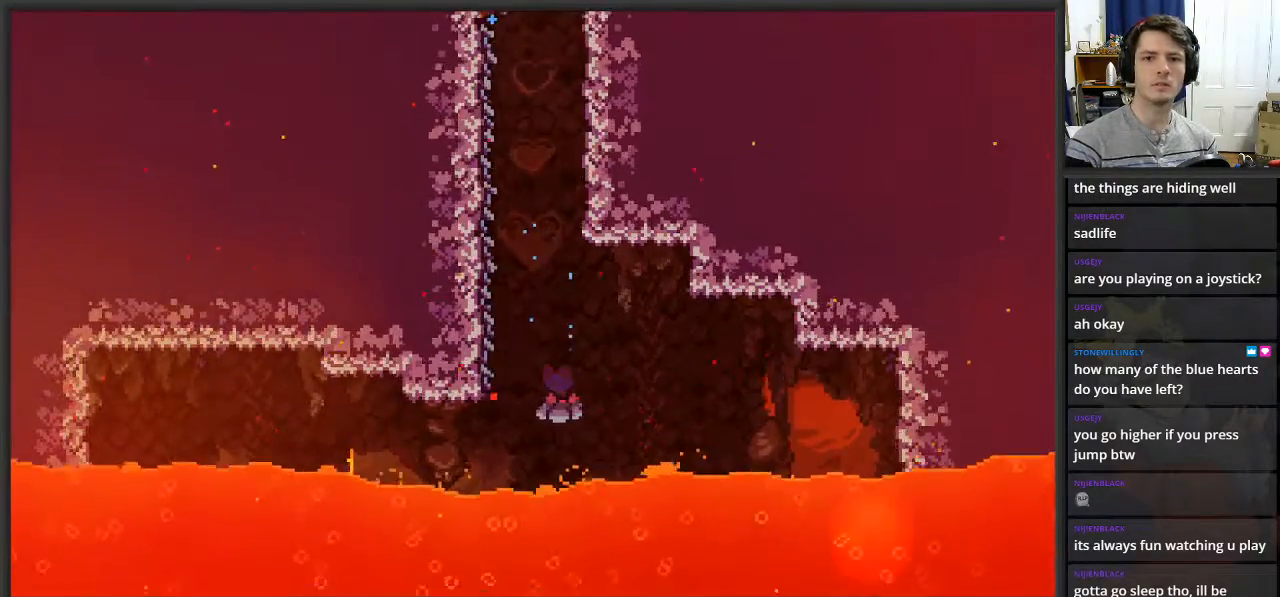
{"buttons": [], "left_stick": "center", "right_stick": "center", "events": [[450, "L2", "up"]]}
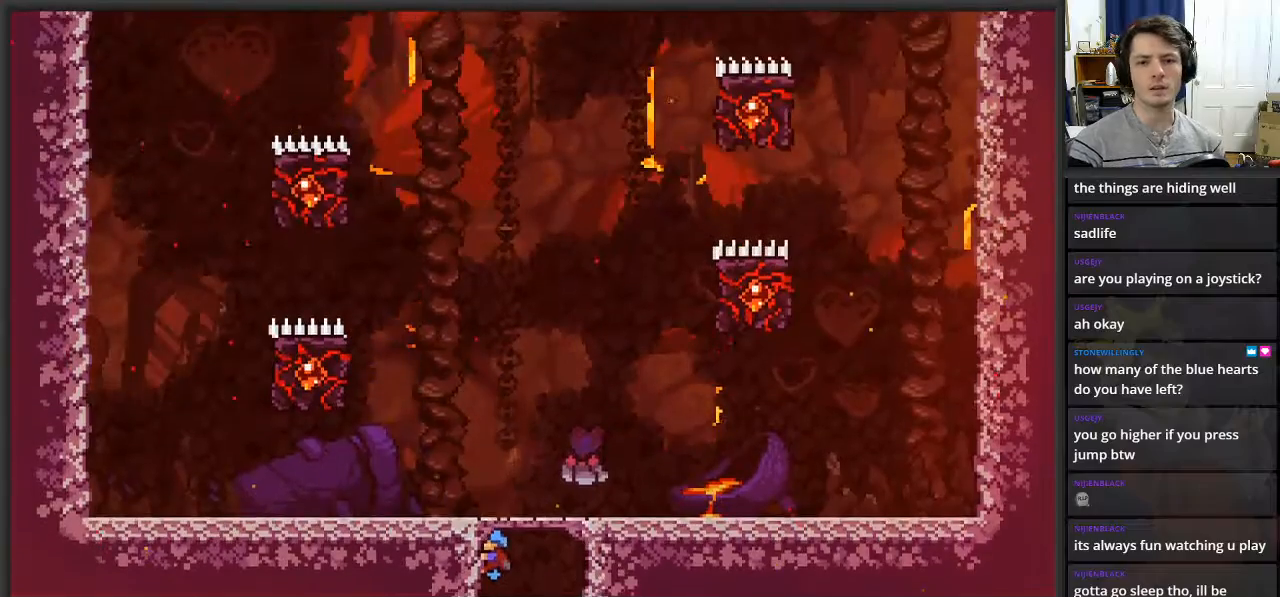
{"buttons": [], "left_stick": "left", "right_stick": "center", "events": [[467, "left_stick", "left"]]}
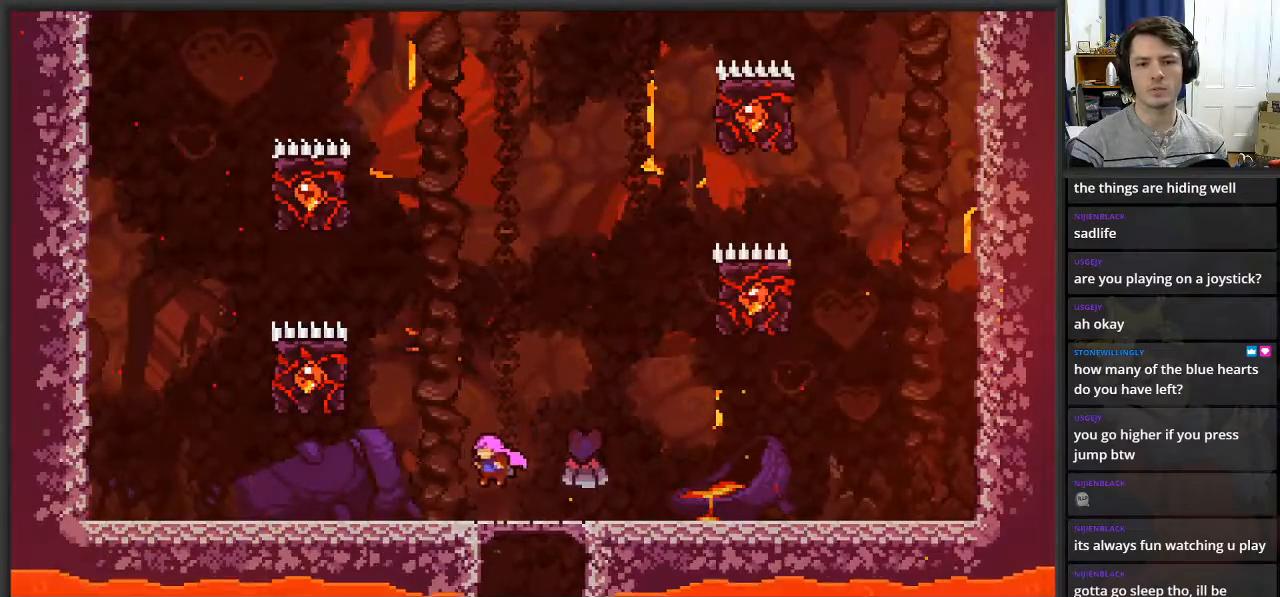
{"buttons": ["A"], "left_stick": "left", "right_stick": "center", "events": [[233, "left_stick", "center"], [250, "A", "down"], [367, "left_stick", "left"]]}
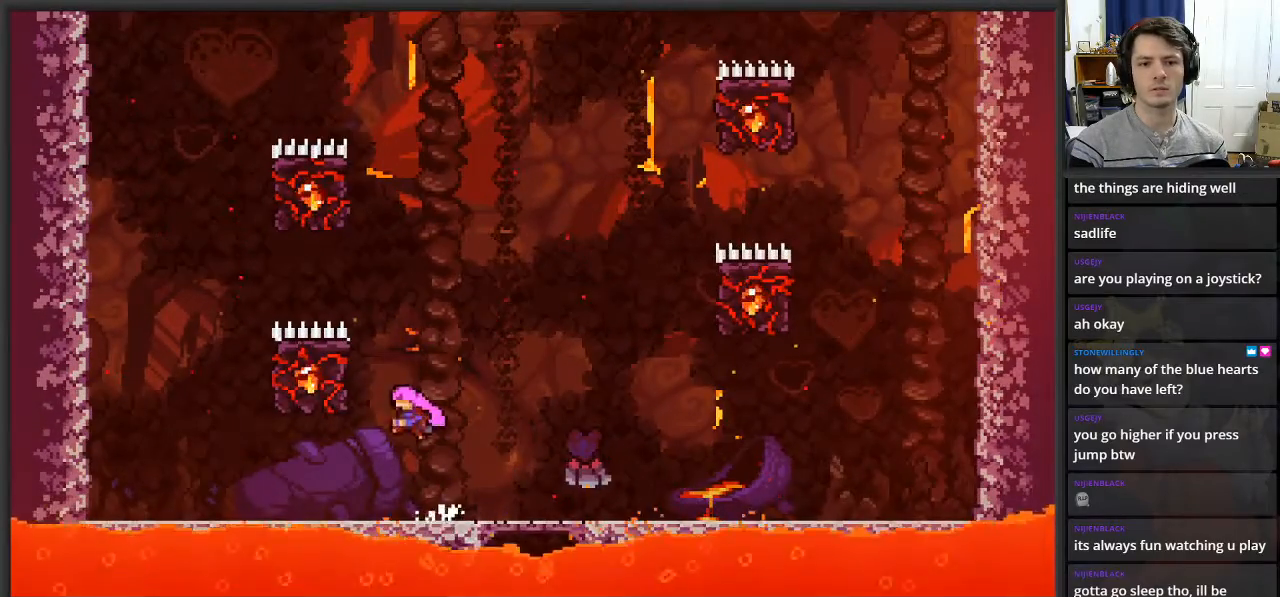
{"buttons": [], "left_stick": "left", "right_stick": "center", "events": [[83, "A", "up"]]}
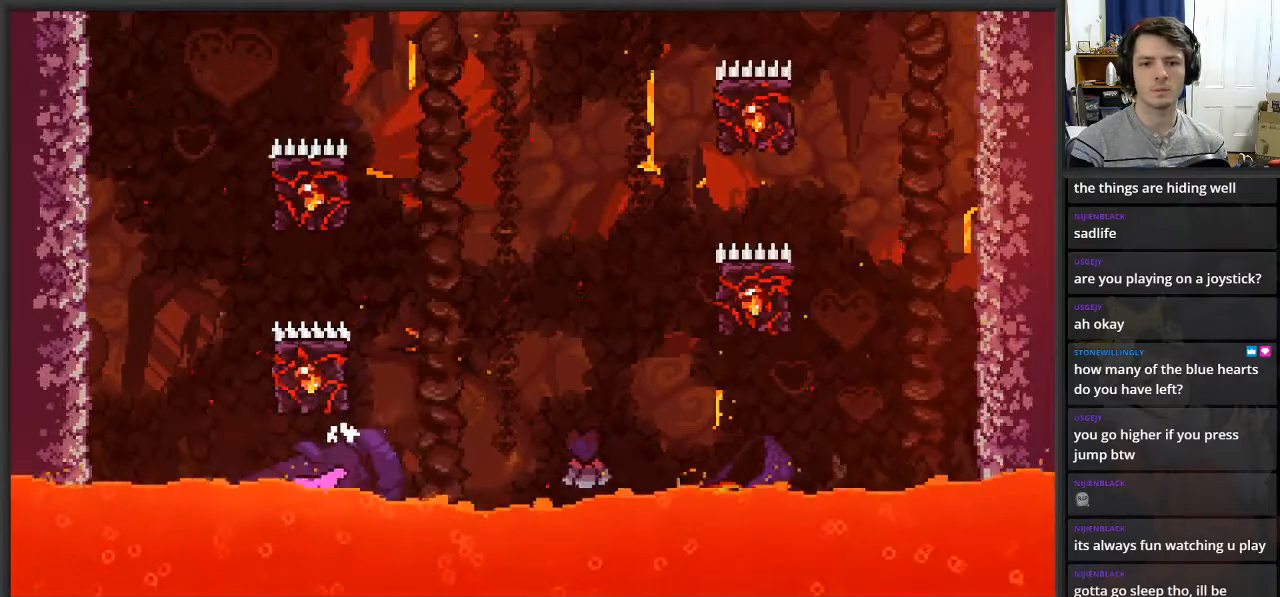
{"buttons": [], "left_stick": "center", "right_stick": "center", "events": [[17, "left_stick", "up"], [167, "left_stick", "center"]]}
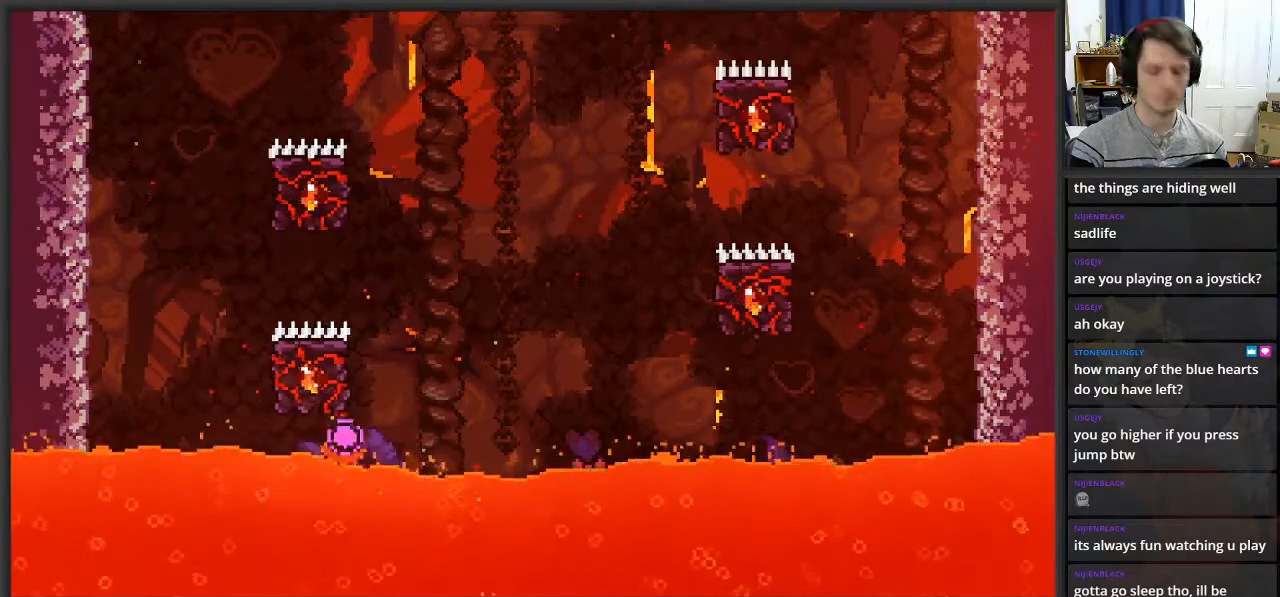
{"buttons": [], "left_stick": "center", "right_stick": "center", "events": []}
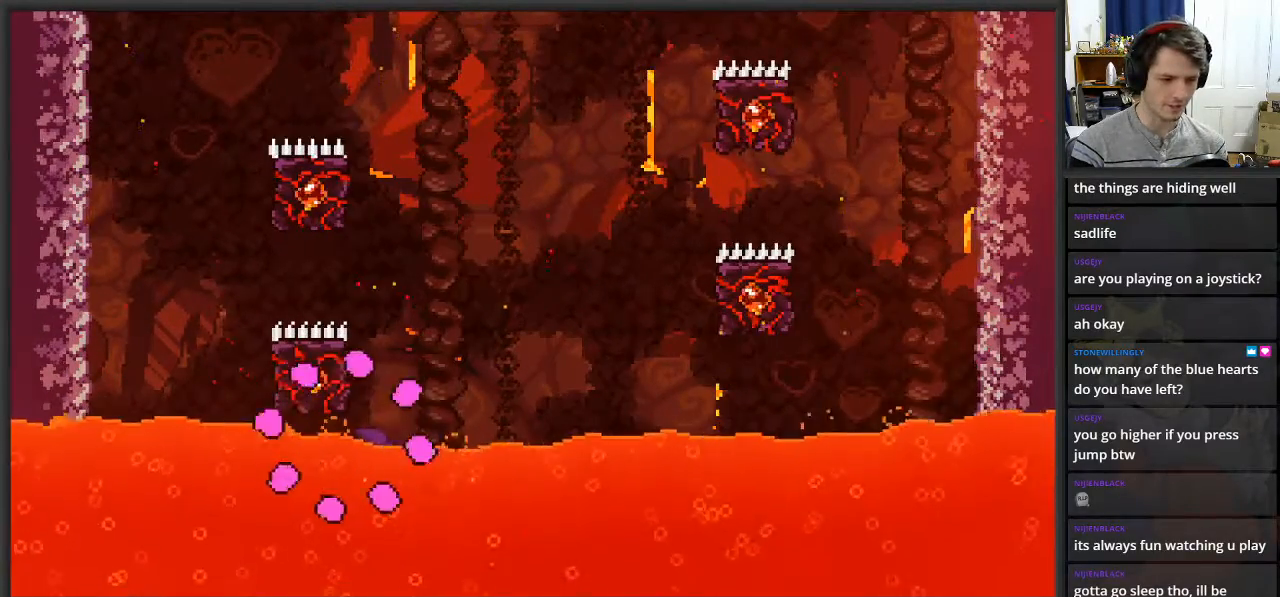
{"buttons": [], "left_stick": "center", "right_stick": "center", "events": []}
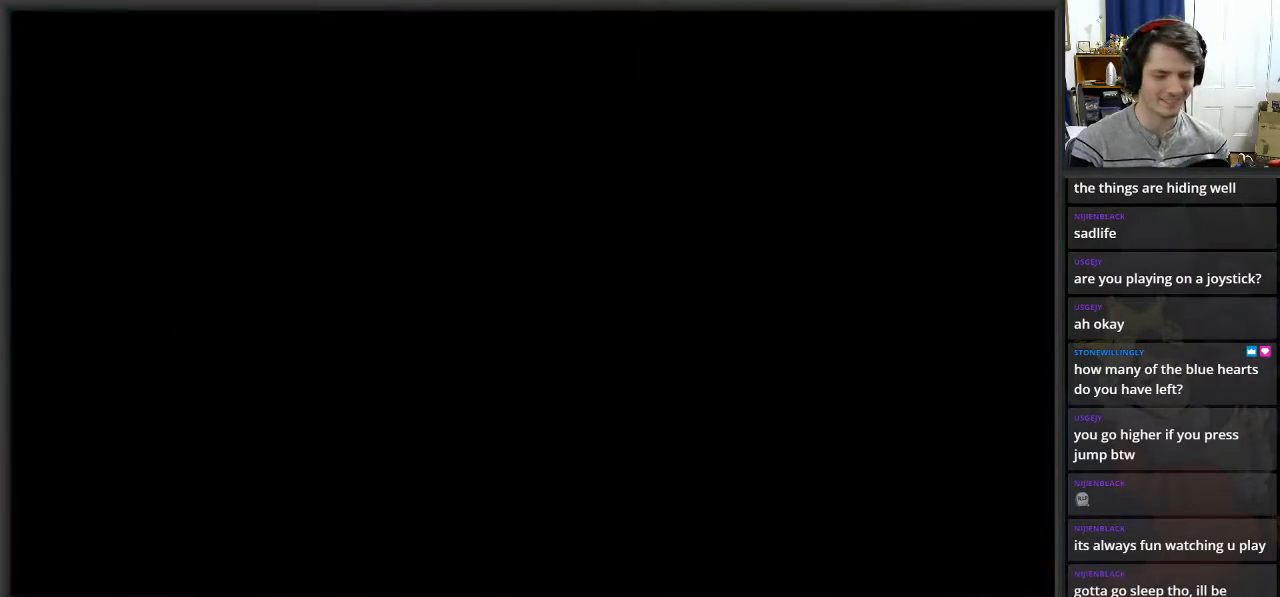
{"buttons": [], "left_stick": "center", "right_stick": "center", "events": []}
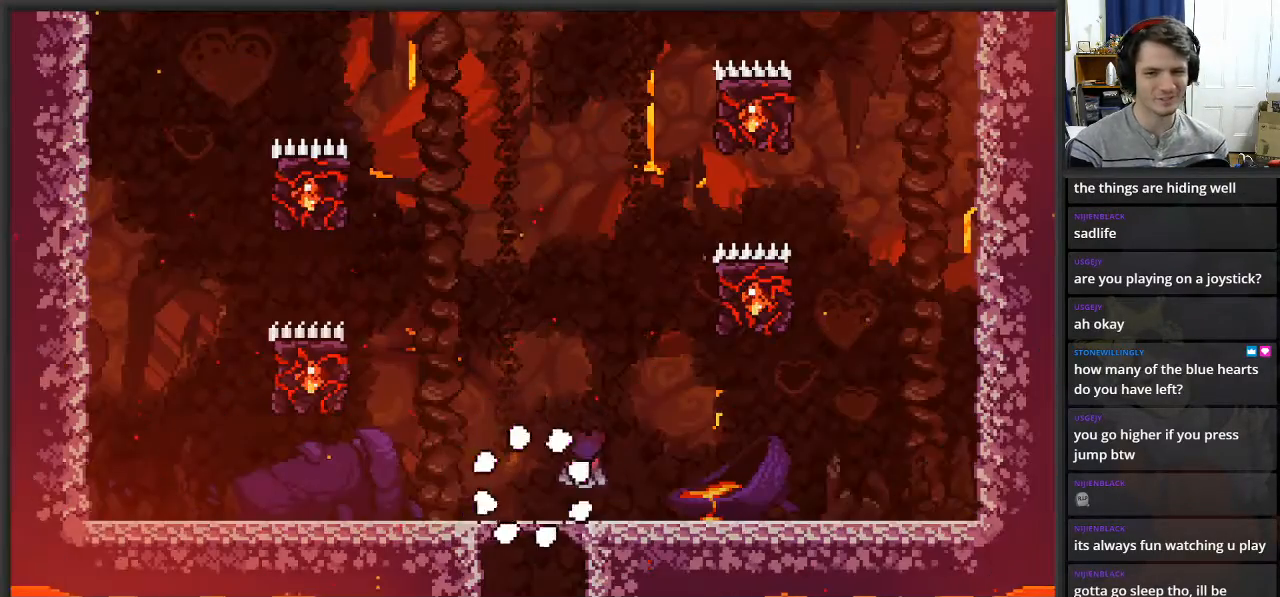
{"buttons": ["A"], "left_stick": "left", "right_stick": "center", "events": [[133, "left_stick", "left"], [400, "A", "down"]]}
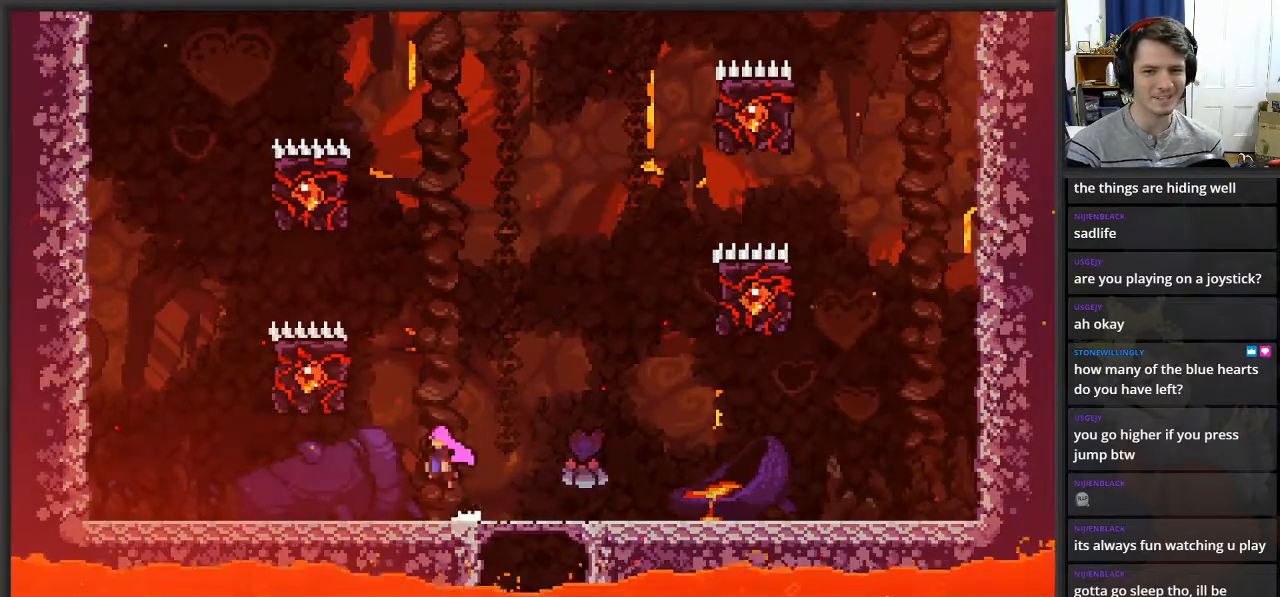
{"buttons": ["L2"], "left_stick": "center", "right_stick": "center", "events": [[183, "L2", "down"], [300, "A", "up"], [300, "left_stick", "up"], [383, "left_stick", "center"]]}
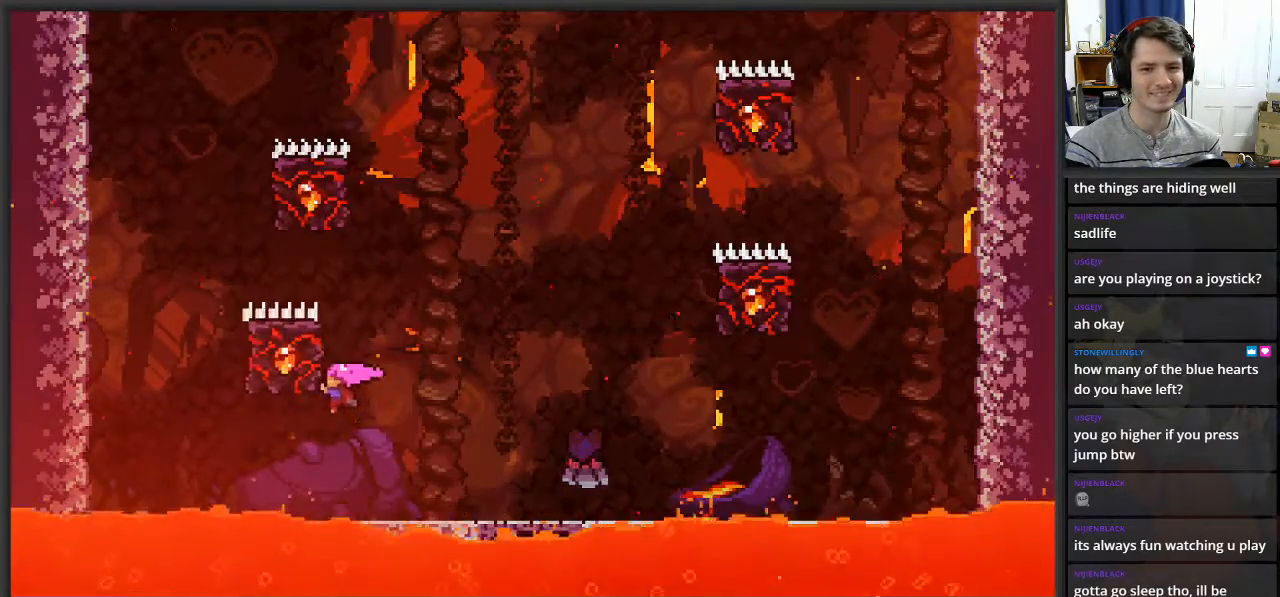
{"buttons": ["A", "L2"], "left_stick": "right", "right_stick": "center", "events": [[150, "left_stick", "right"], [233, "A", "down"]]}
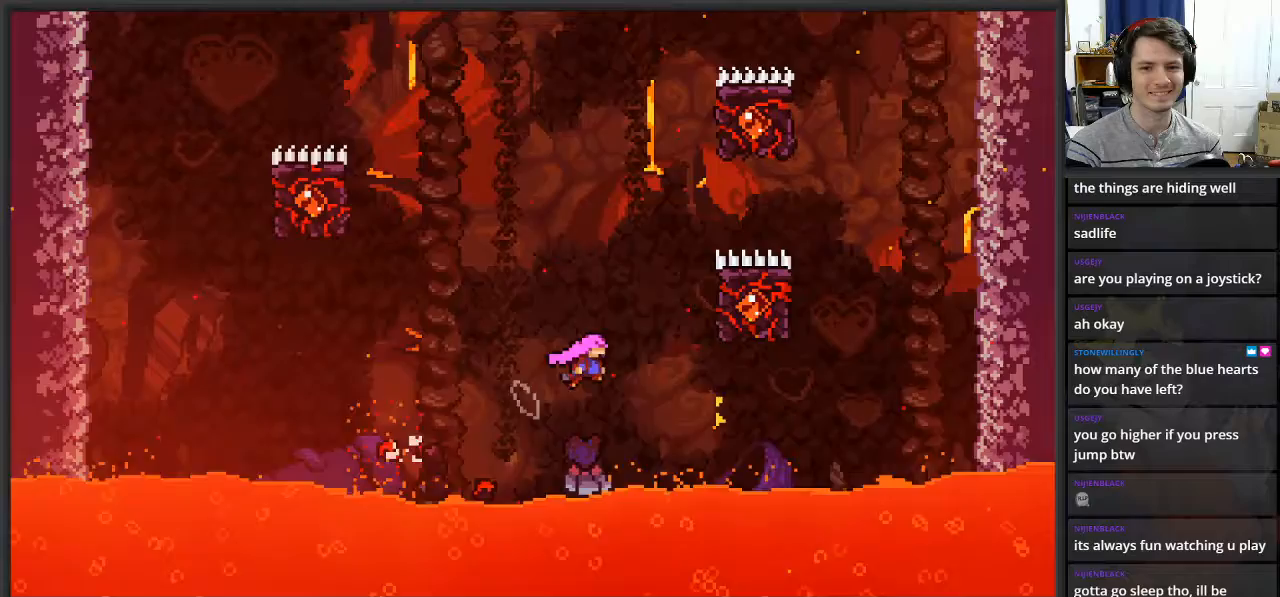
{"buttons": ["L2"], "left_stick": "up", "right_stick": "center", "events": [[200, "left_stick", "up-right"], [217, "A", "up"], [400, "left_stick", "up"]]}
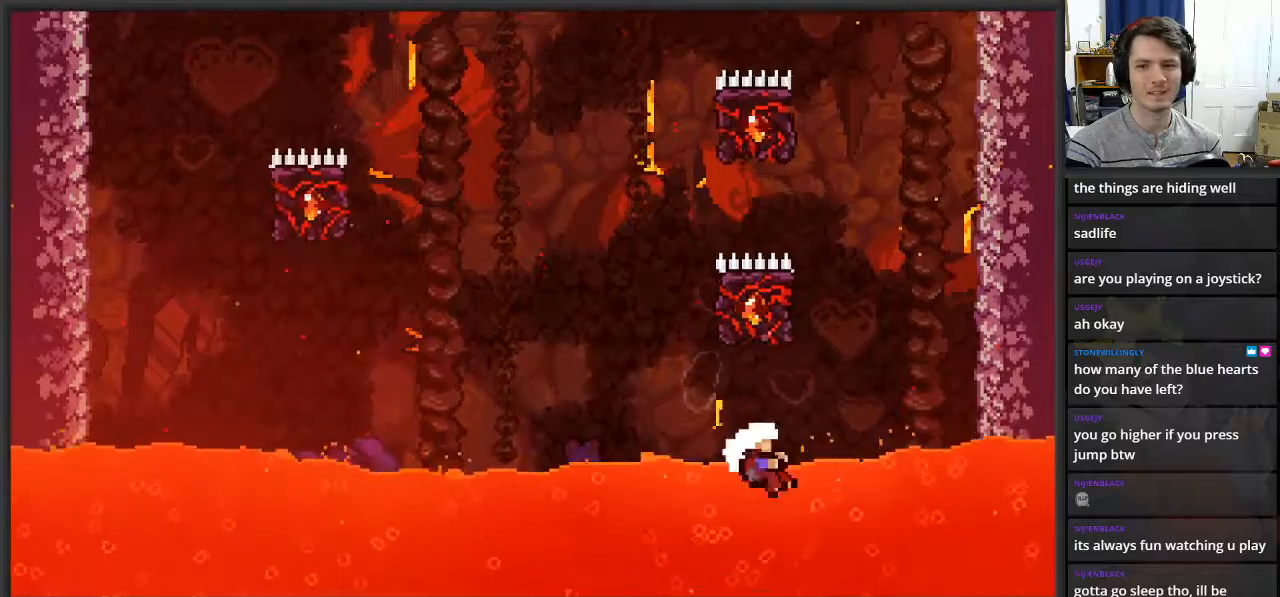
{"buttons": [], "left_stick": "center", "right_stick": "center", "events": [[133, "left_stick", "center"], [150, "L2", "up"]]}
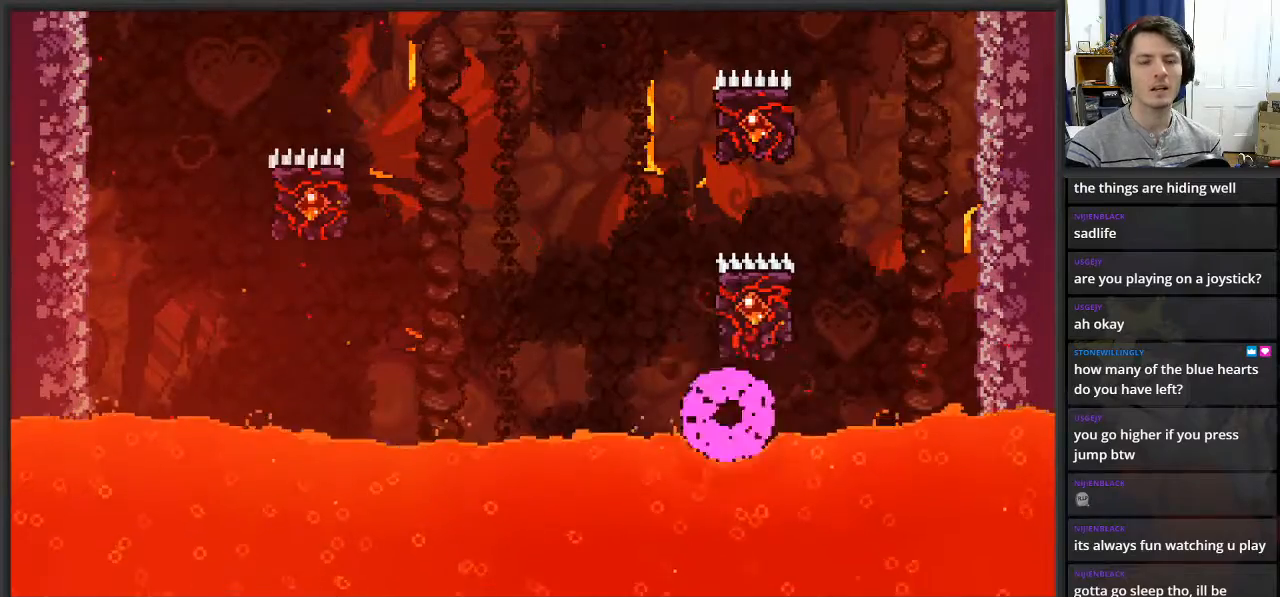
{"buttons": [], "left_stick": "center", "right_stick": "center", "events": []}
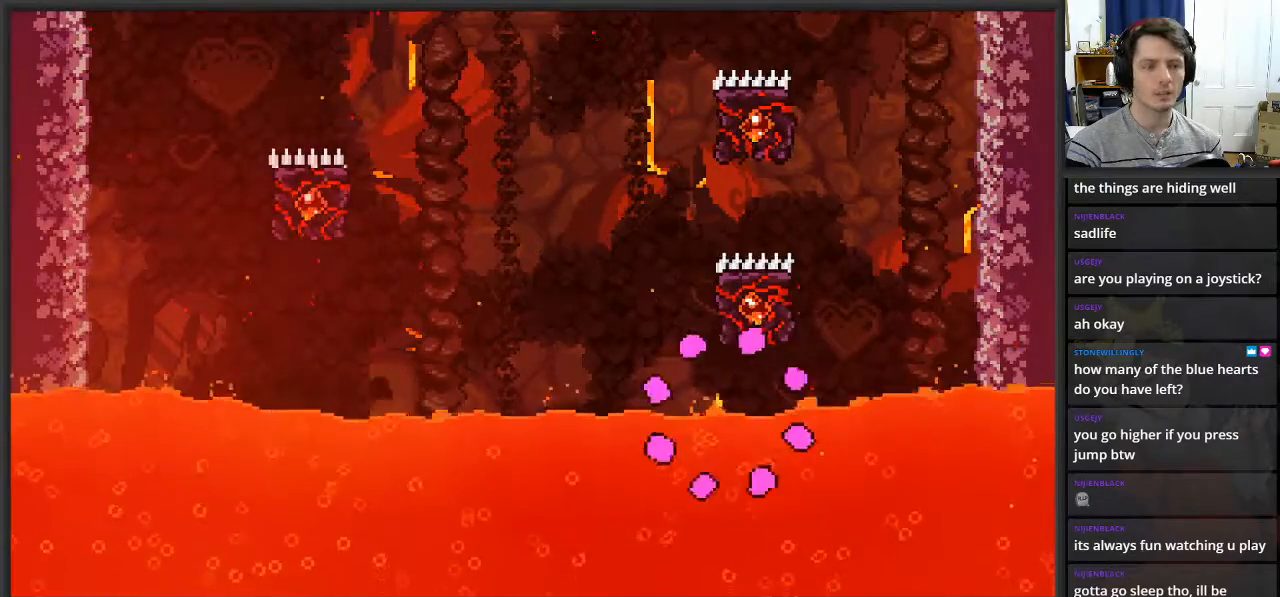
{"buttons": [], "left_stick": "center", "right_stick": "center", "events": []}
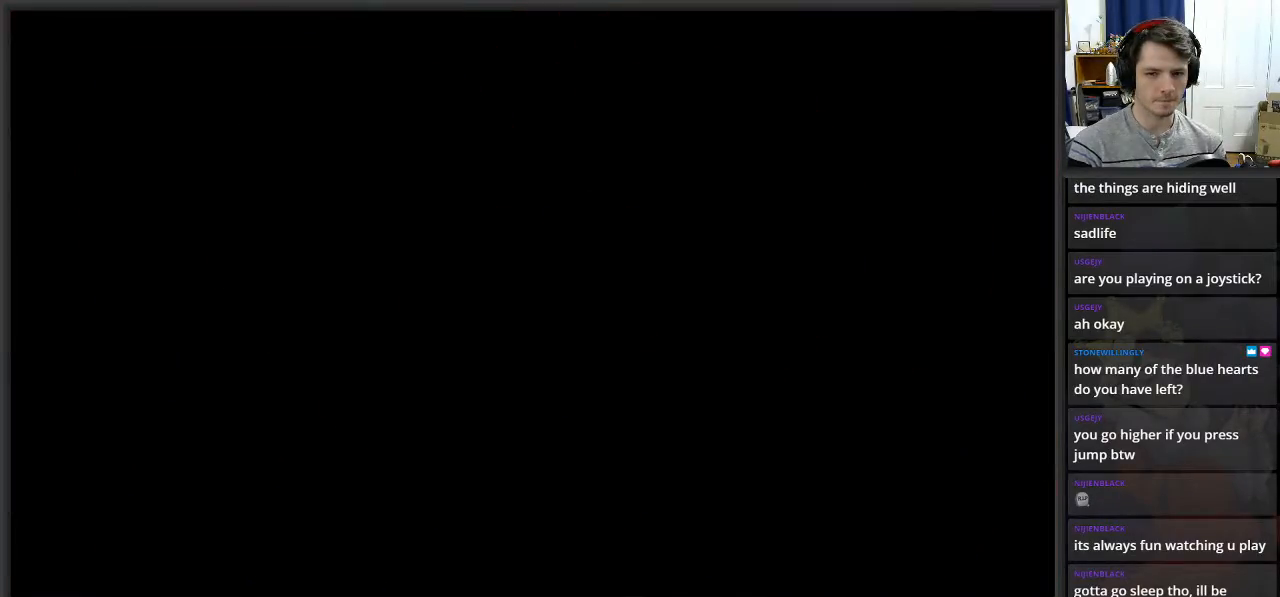
{"buttons": [], "left_stick": "left", "right_stick": "center", "events": [[167, "left_stick", "left"]]}
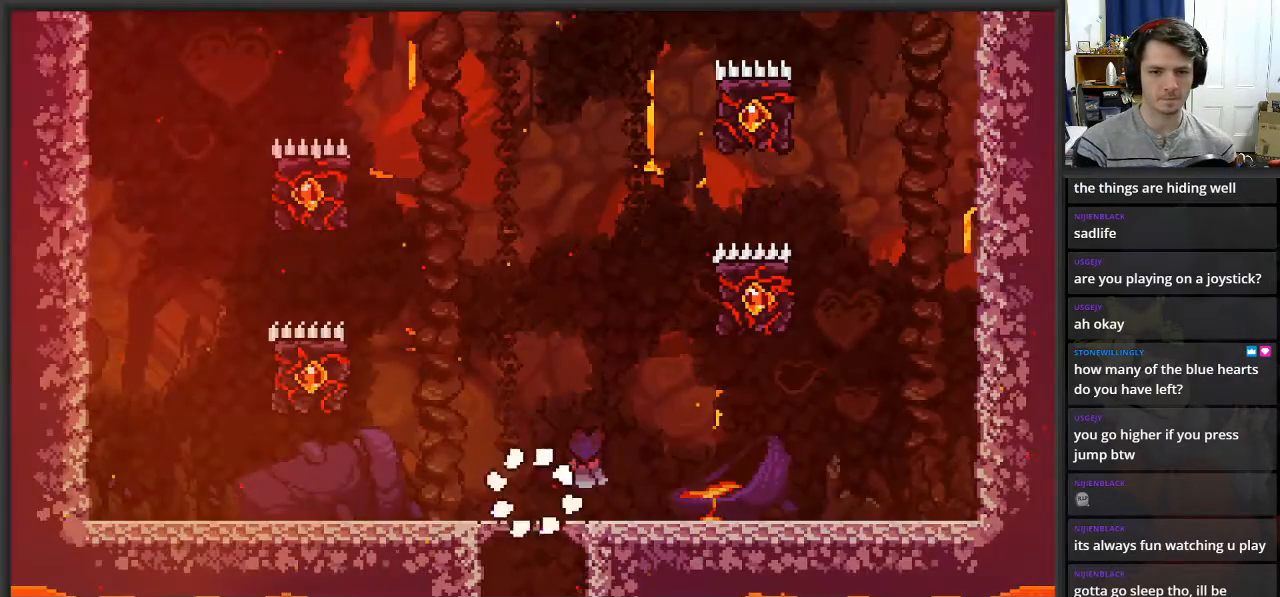
{"buttons": ["A", "L2"], "left_stick": "up-left", "right_stick": "center", "events": [[267, "left_stick", "up-left"], [350, "A", "down"], [383, "L2", "down"]]}
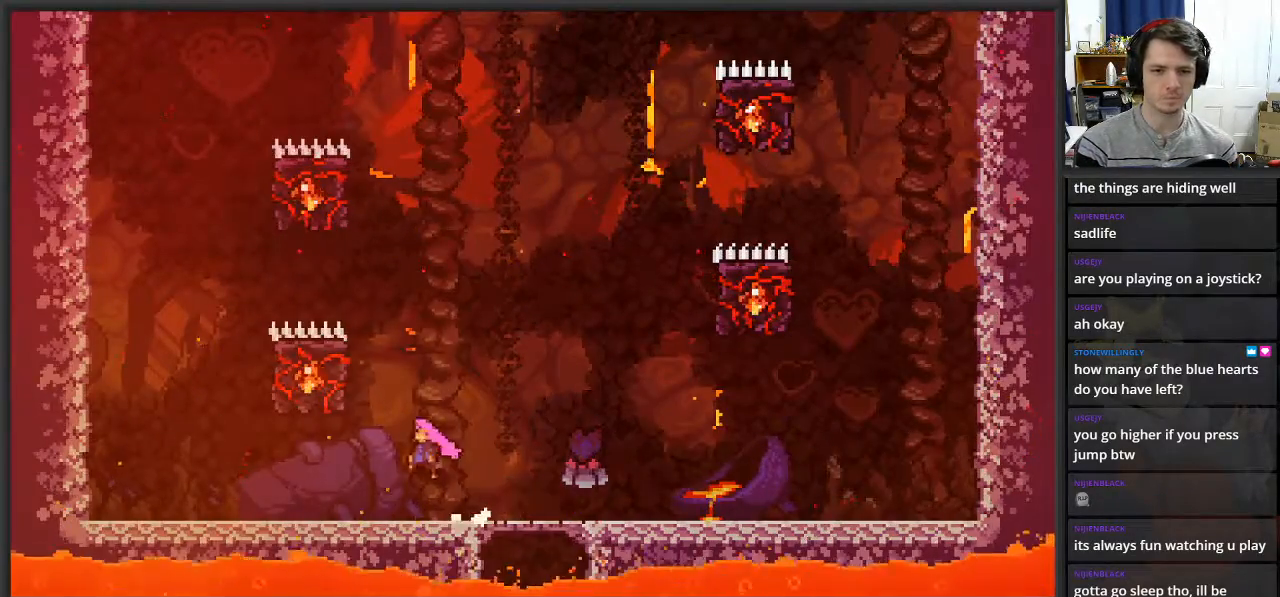
{"buttons": ["L2"], "left_stick": "center", "right_stick": "center", "events": [[50, "X", "down"], [67, "A", "up"], [150, "X", "up"], [467, "left_stick", "center"]]}
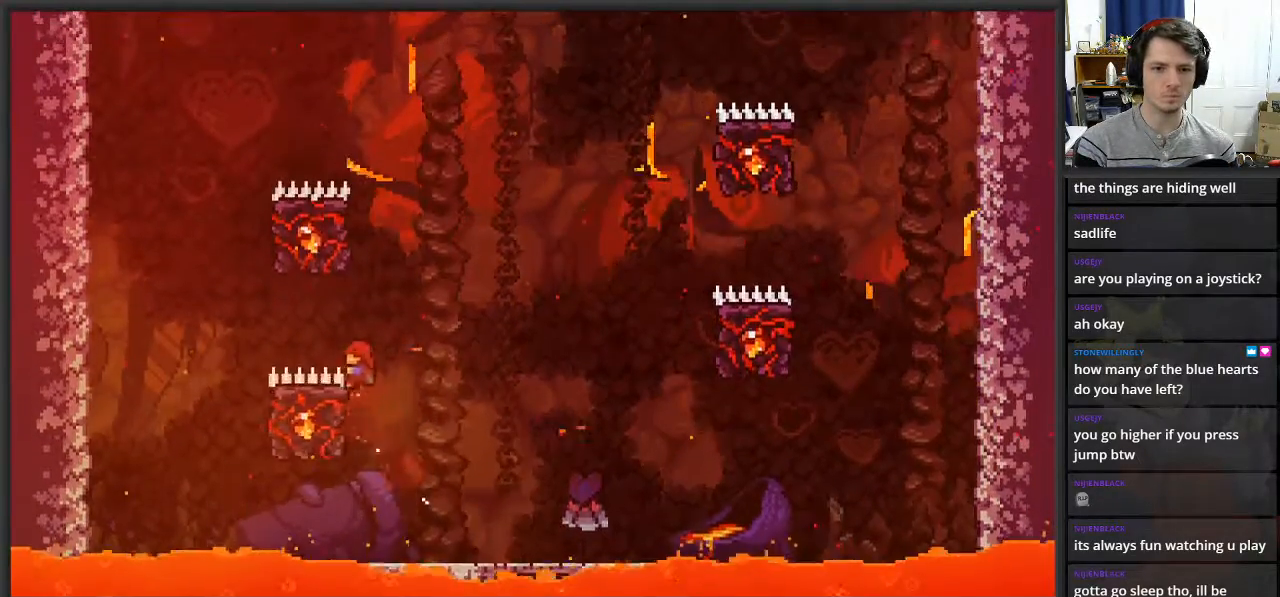
{"buttons": ["A", "L2"], "left_stick": "right", "right_stick": "center", "events": [[350, "left_stick", "right"], [433, "A", "down"]]}
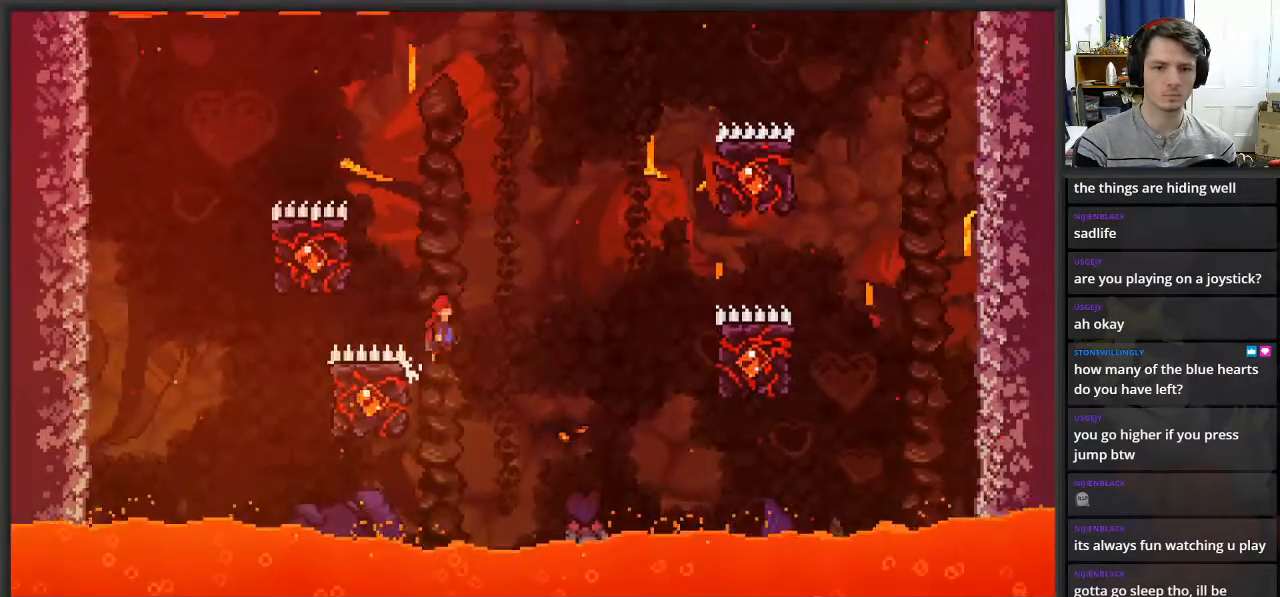
{"buttons": ["L2"], "left_stick": "right", "right_stick": "center", "events": [[100, "A", "up"]]}
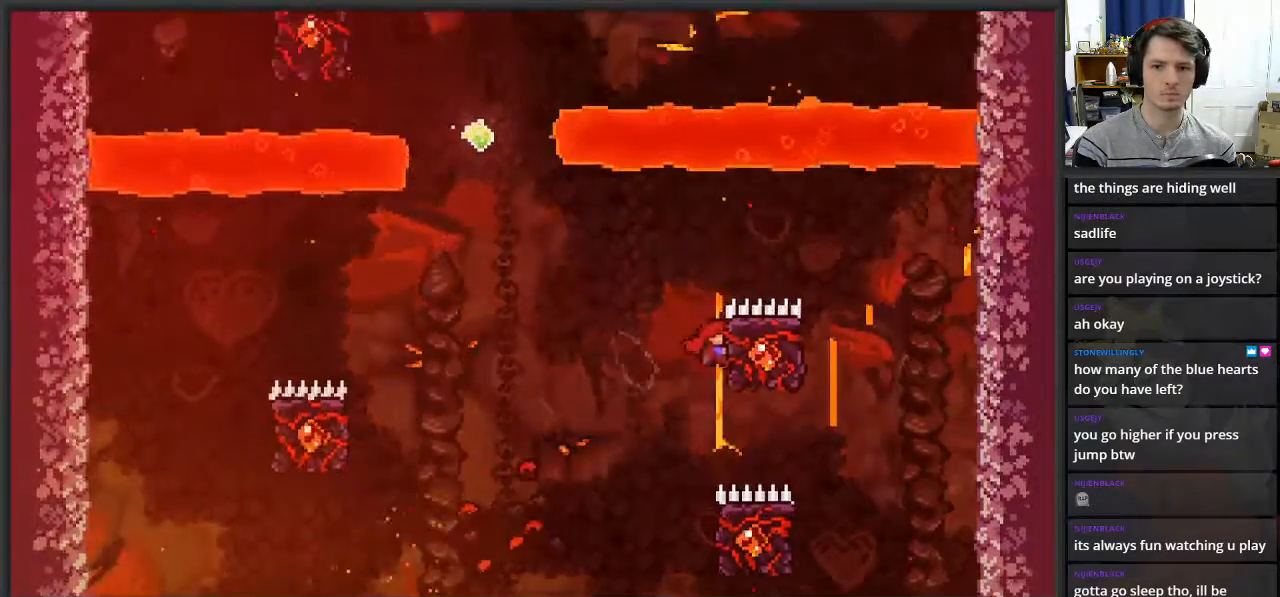
{"buttons": ["A", "L2"], "left_stick": "up", "right_stick": "center", "events": [[83, "left_stick", "up"], [167, "left_stick", "left"], [283, "A", "down"], [467, "left_stick", "up"]]}
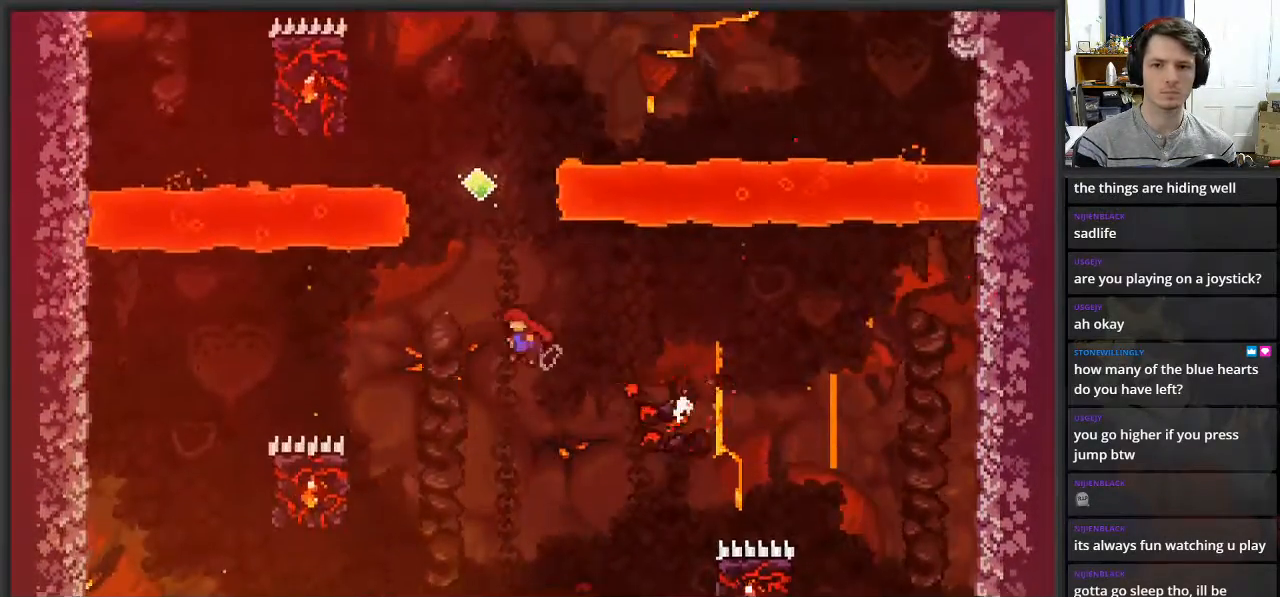
{"buttons": ["L2", "L3"], "left_stick": "up-left", "right_stick": "center", "events": [[50, "A", "up"], [83, "X", "down"], [133, "left_stick", "up-right"], [350, "X", "up"], [467, "L3", "down"], [500, "left_stick", "up-left"]]}
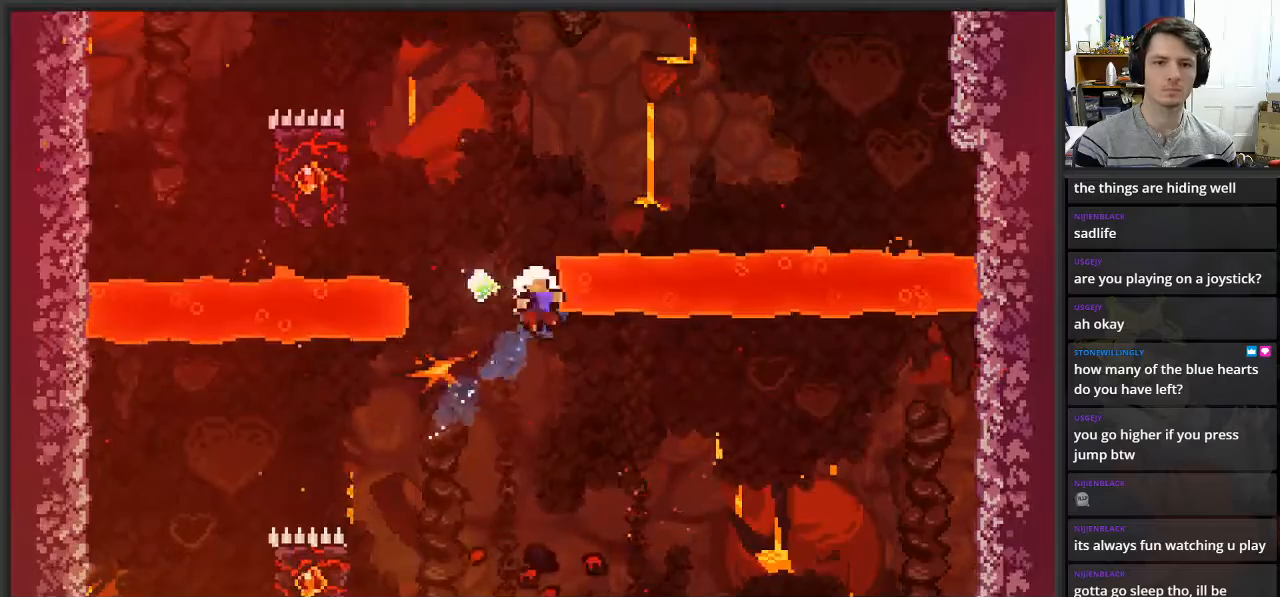
{"buttons": [], "left_stick": "center", "right_stick": "center", "events": [[83, "L3", "up"], [233, "left_stick", "center"], [300, "L2", "up"]]}
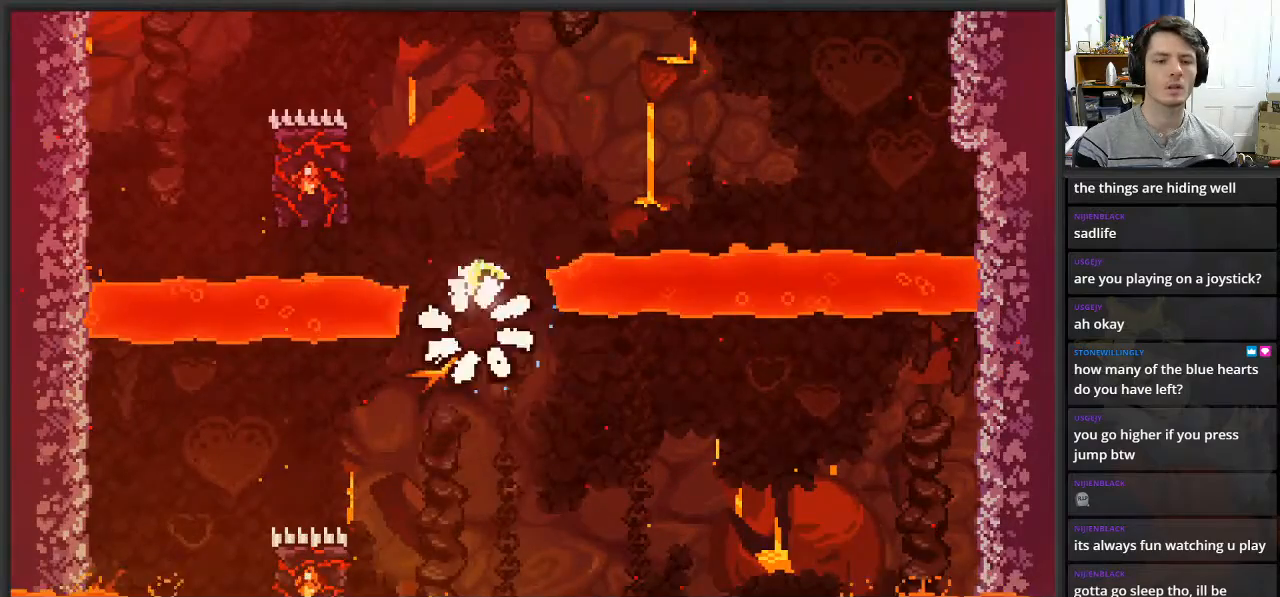
{"buttons": [], "left_stick": "center", "right_stick": "center", "events": []}
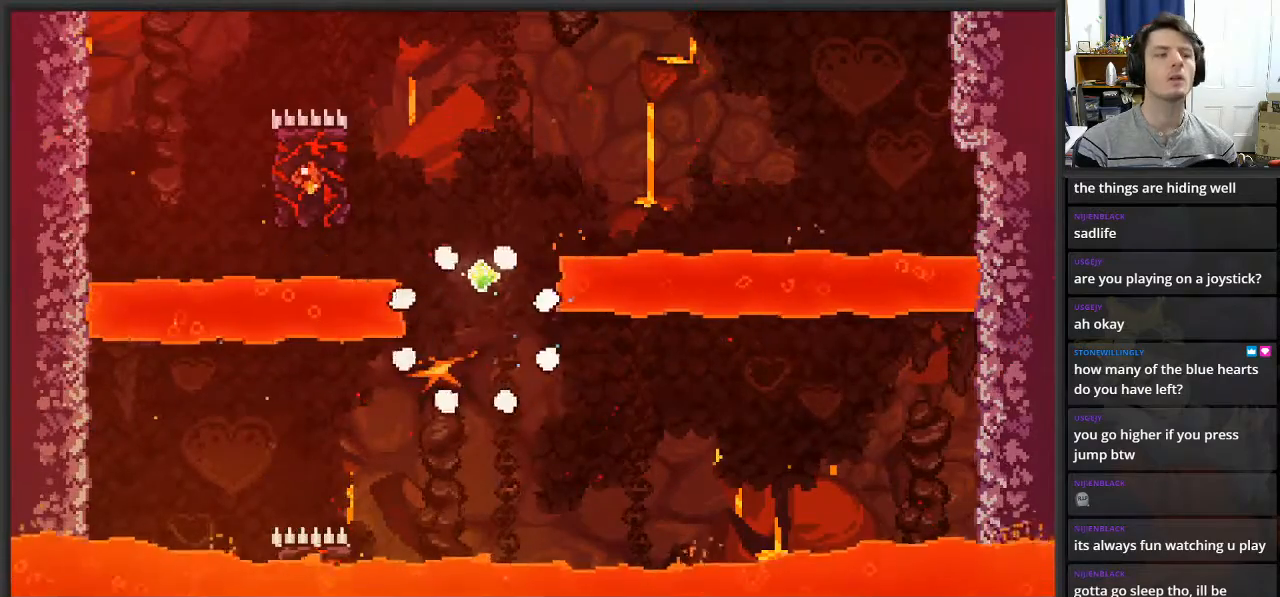
{"buttons": [], "left_stick": "center", "right_stick": "center", "events": []}
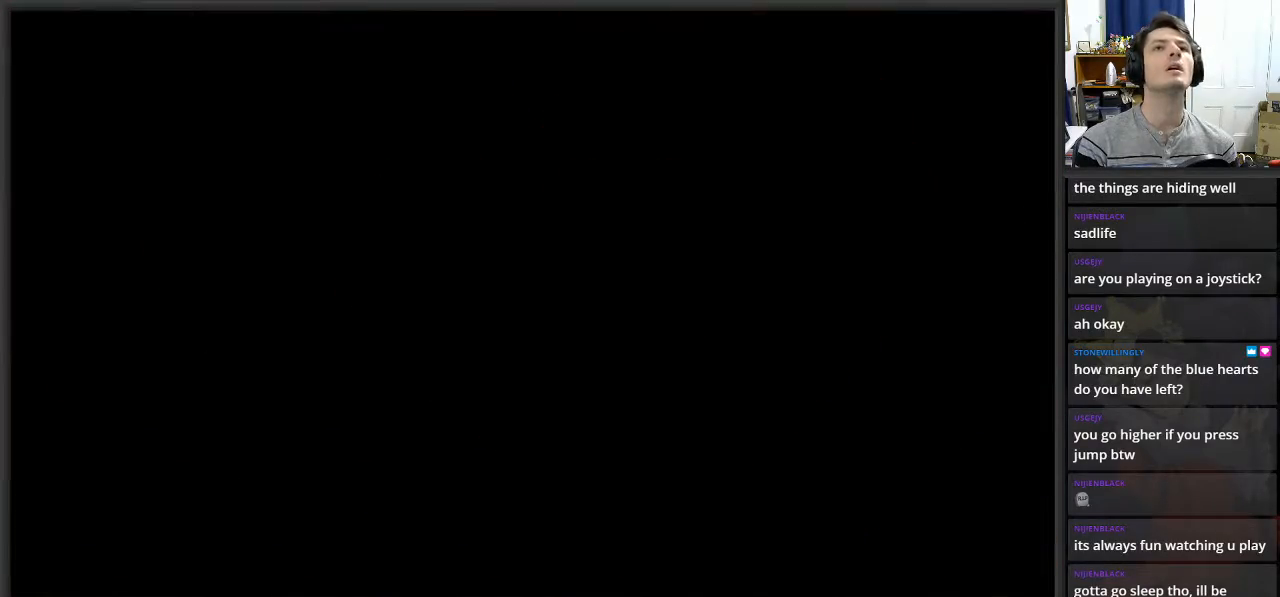
{"buttons": [], "left_stick": "left", "right_stick": "center", "events": [[400, "left_stick", "left"]]}
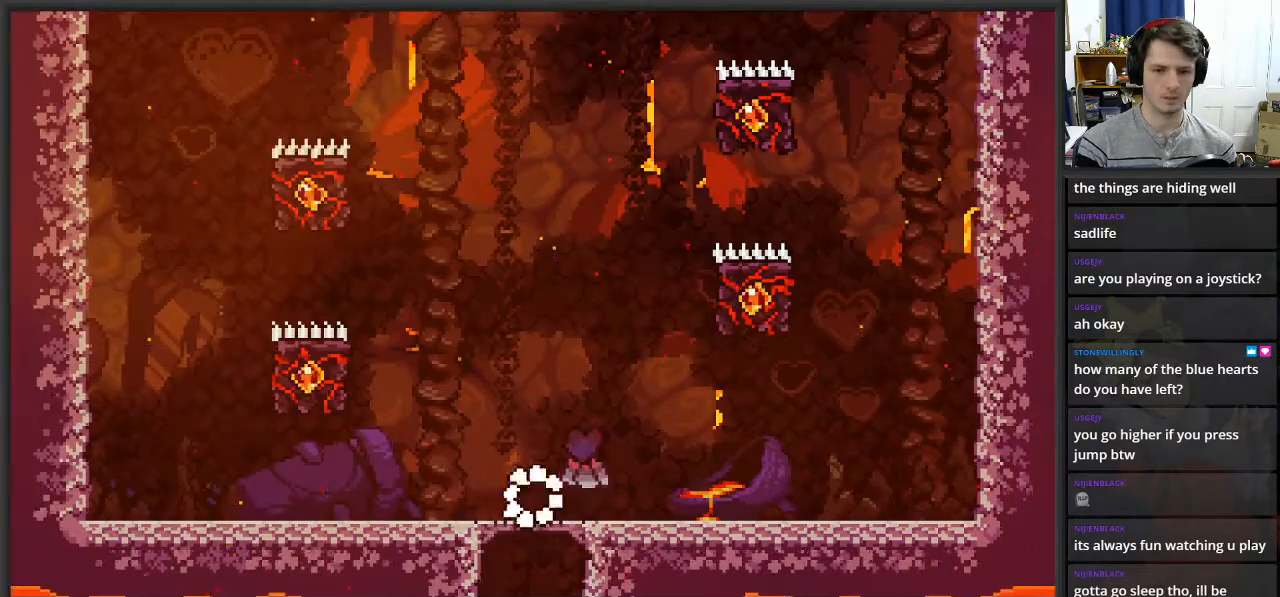
{"buttons": ["A", "L2"], "left_stick": "up-left", "right_stick": "center", "events": [[317, "A", "down"], [467, "L2", "down"], [467, "left_stick", "up-left"]]}